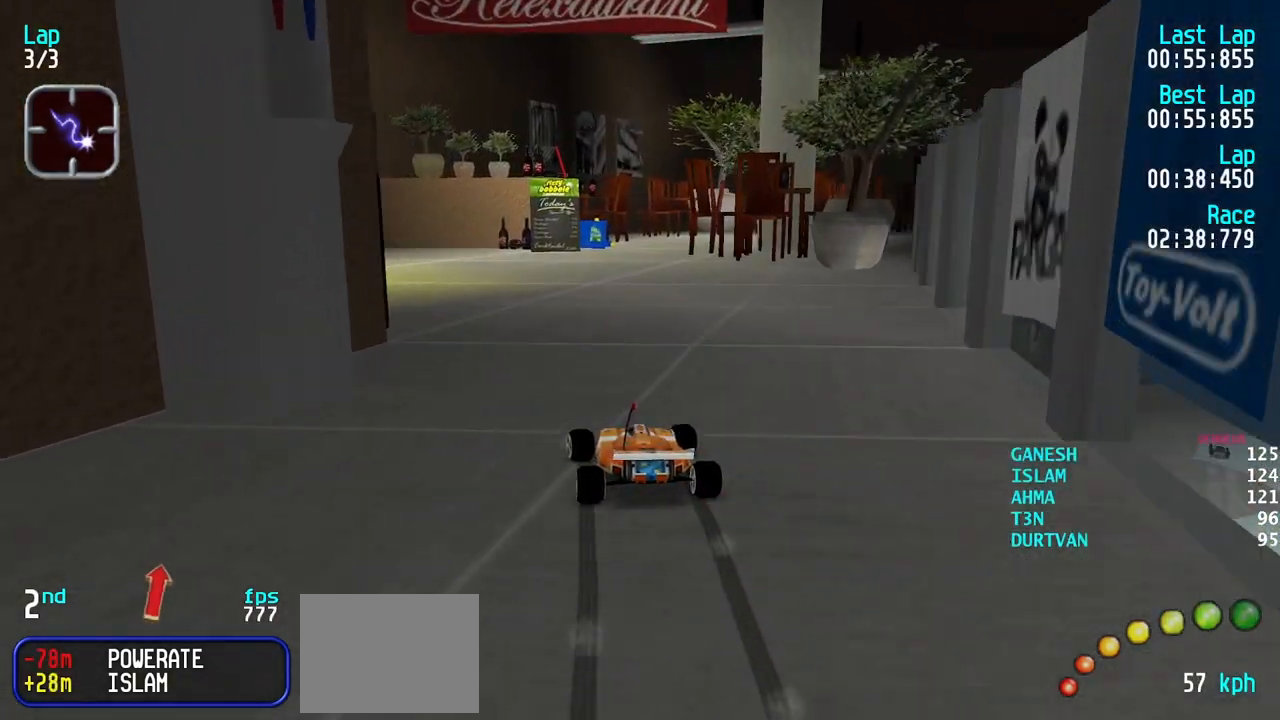
Gameplay with keyboard; each line is a JSON object with the keys held at the frame after it. "events" lists presses ("down") and releases ("up") of "down", "left", "right" and "up" between this image and that frame as [ms after this image, input, new state], when the widget could be followed in between. No other keys are recorded. Mouse input is not recorded.
{"keys": ["left", "up"], "events": [[100, "up", "down"], [150, "up", "up"], [300, "up", "down"], [333, "up", "up"], [483, "up", "down"]]}
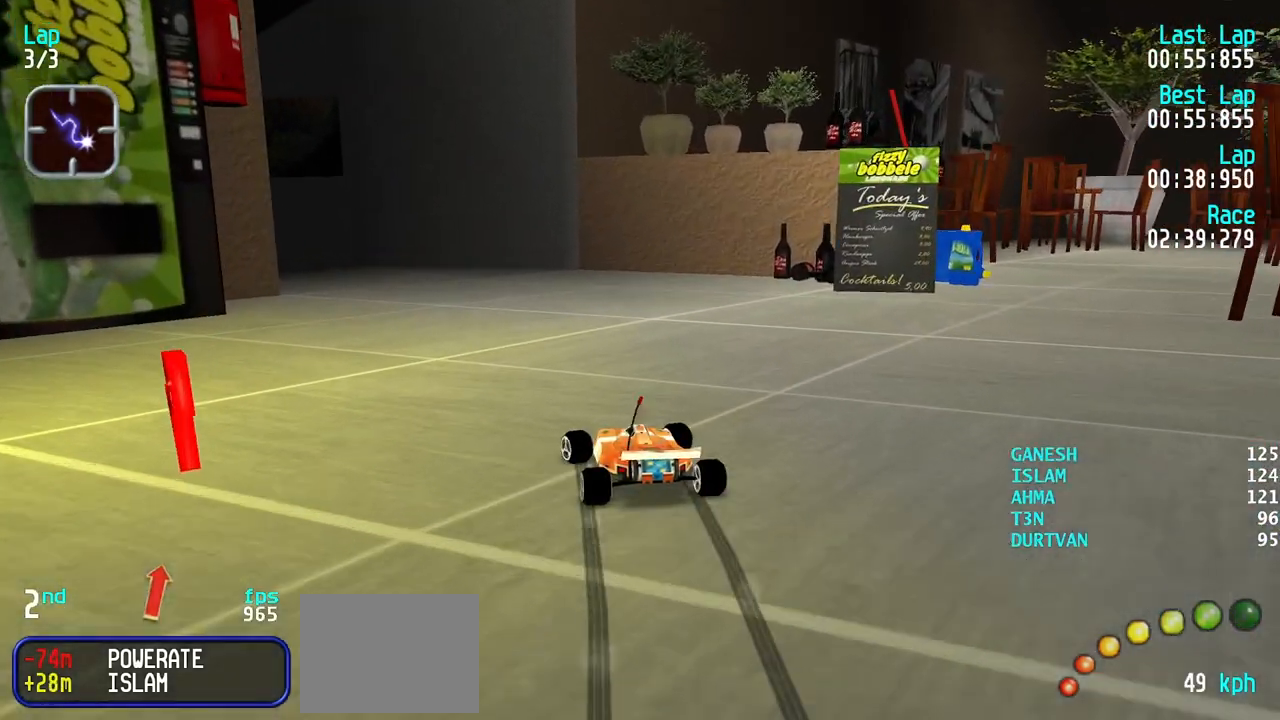
{"keys": ["left"], "events": [[33, "up", "up"], [167, "up", "down"], [217, "up", "up"], [350, "up", "down"], [450, "up", "up"]]}
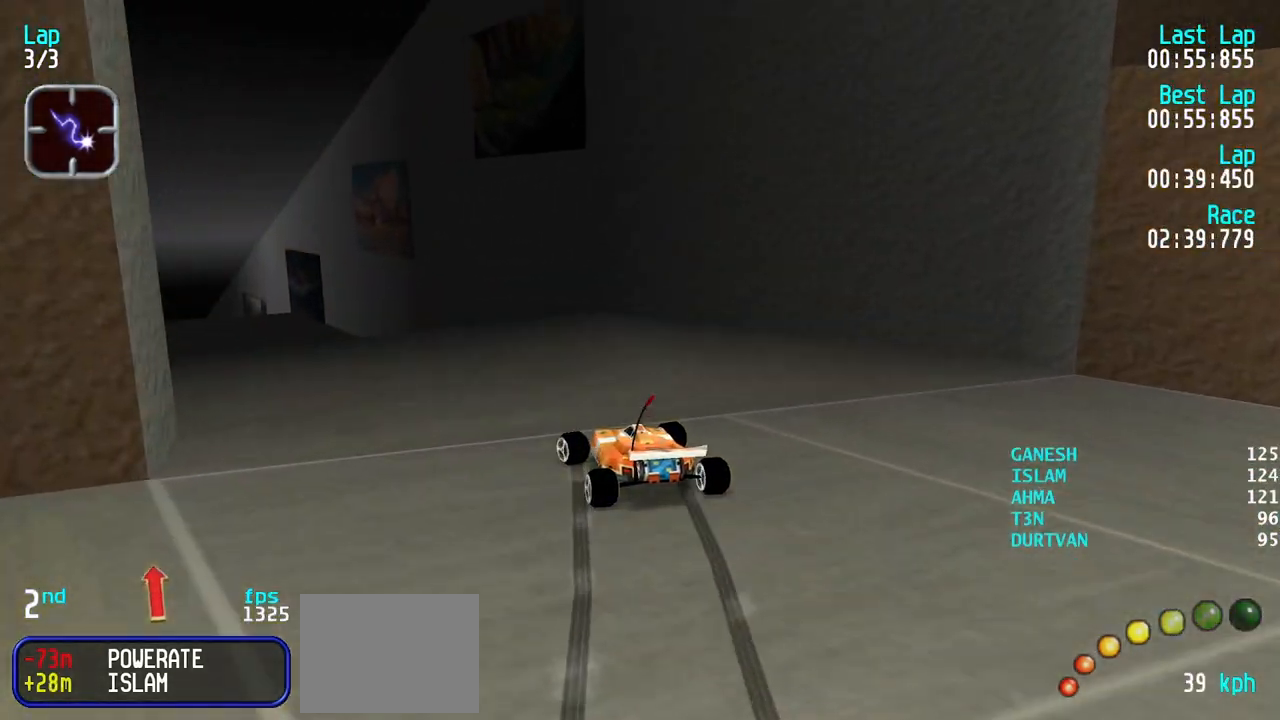
{"keys": ["up"], "events": [[50, "up", "down"], [333, "left", "up"]]}
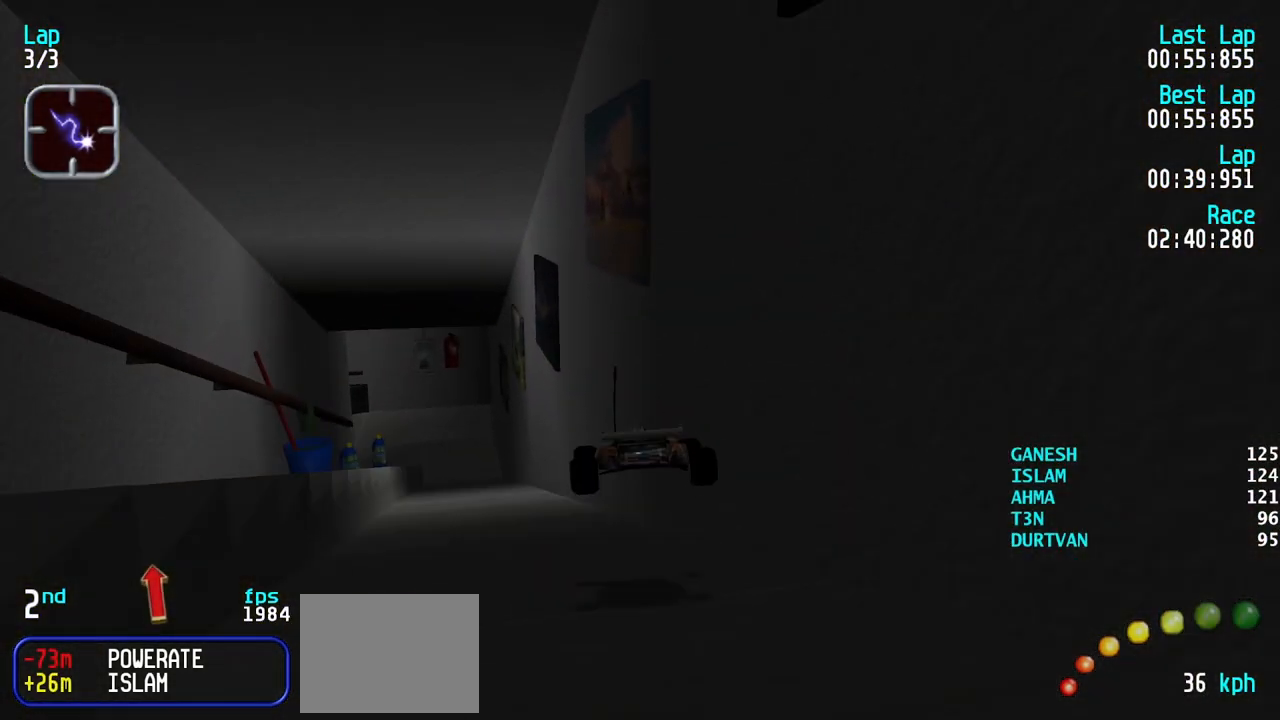
{"keys": ["up"], "events": []}
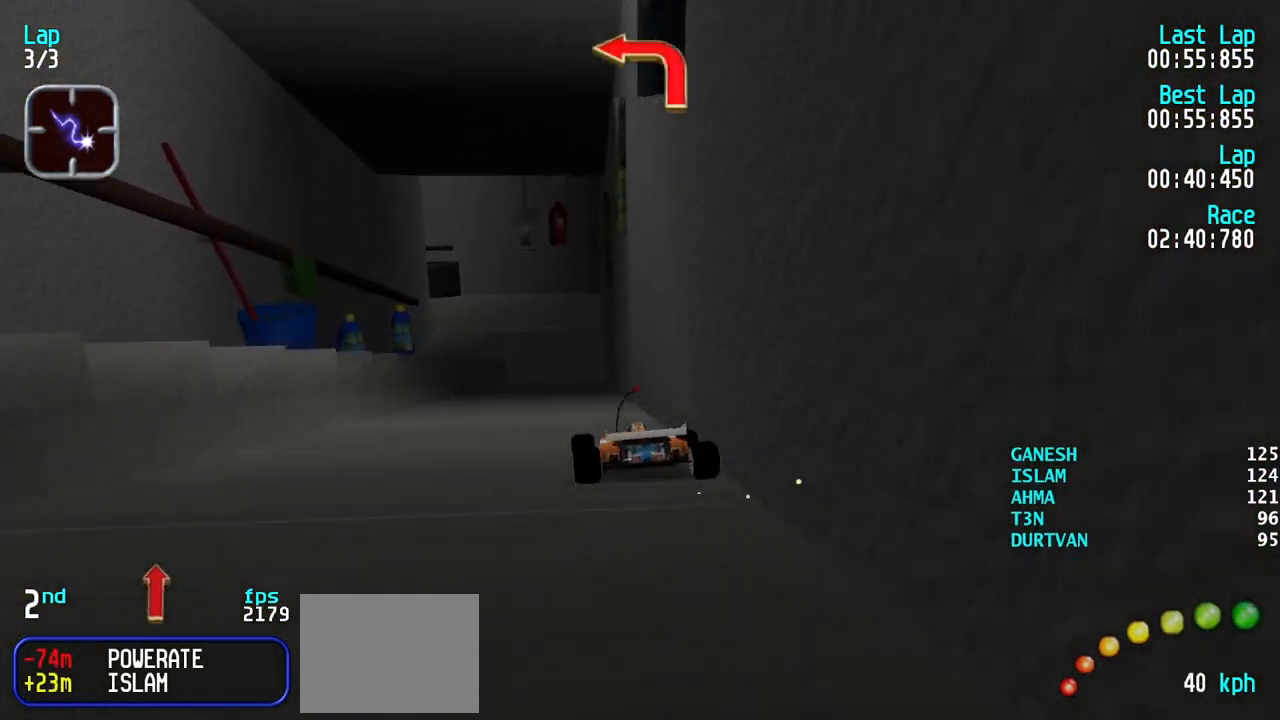
{"keys": ["up"], "events": [[317, "left", "down"], [350, "left", "up"]]}
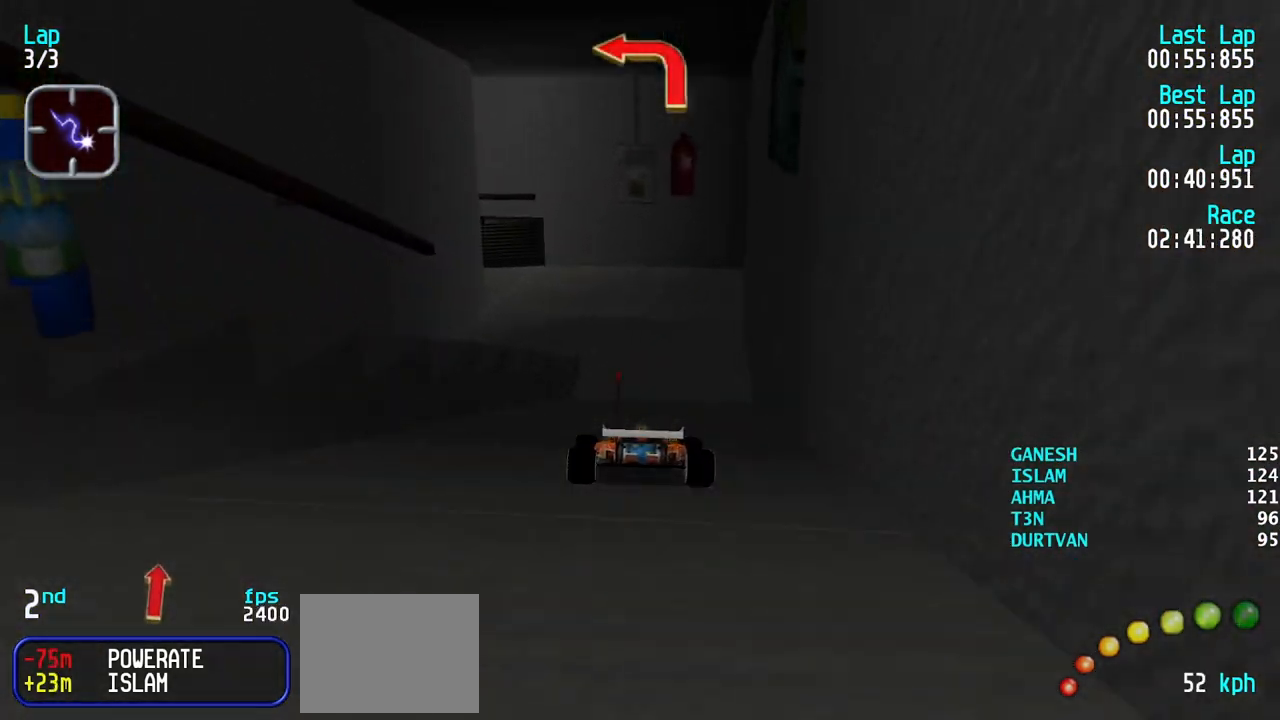
{"keys": ["left"], "events": [[83, "up", "up"], [133, "down", "down"], [367, "left", "down"], [467, "down", "up"]]}
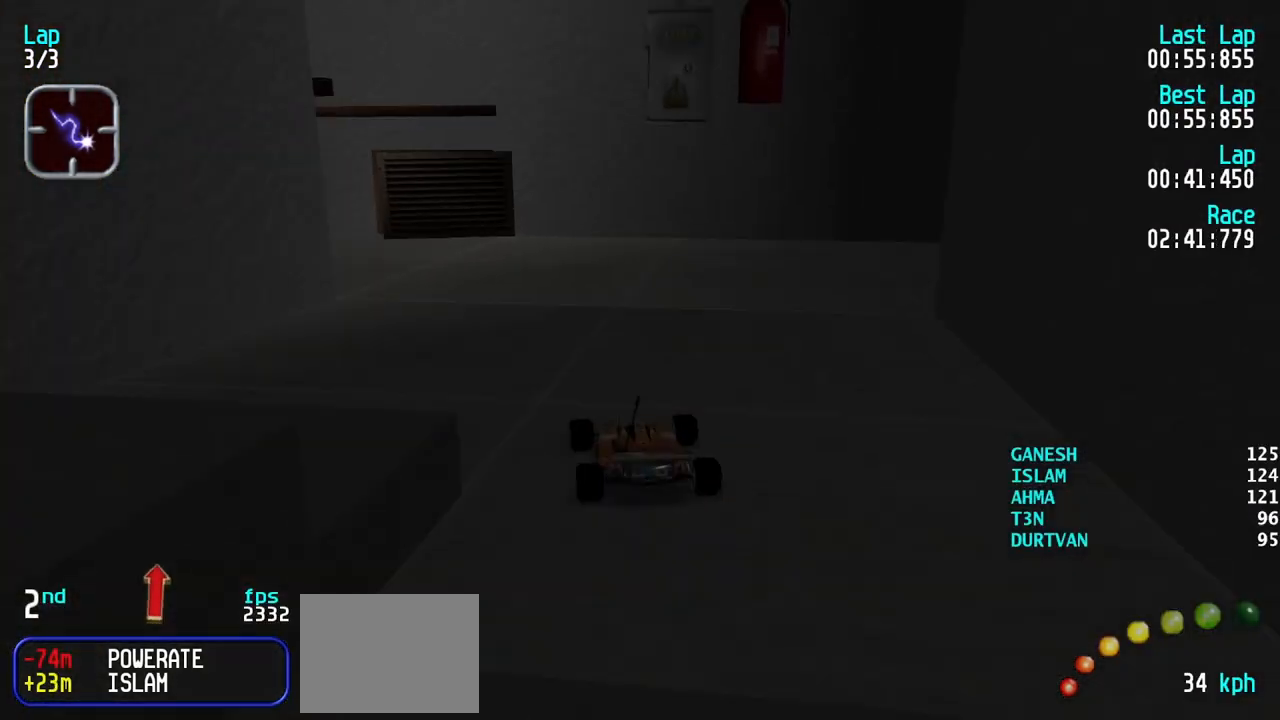
{"keys": ["left", "up"], "events": [[67, "up", "down"], [333, "left", "up"], [383, "left", "down"]]}
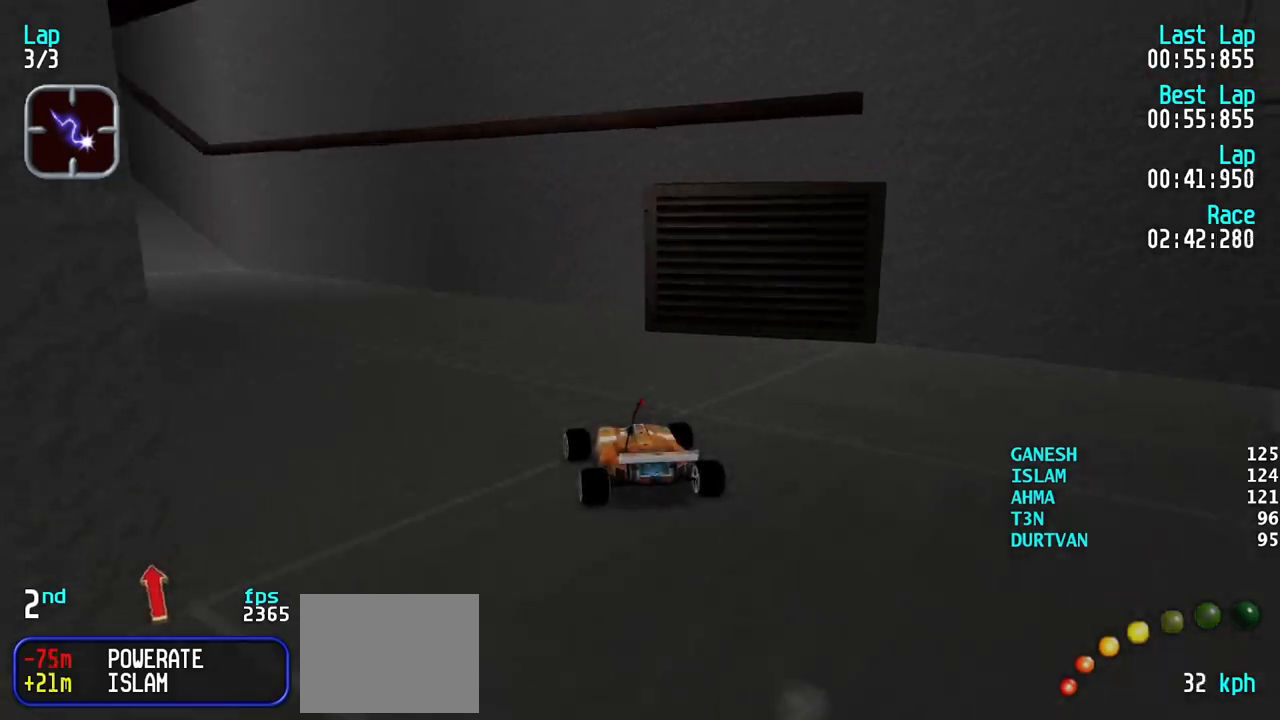
{"keys": ["left", "up"], "events": [[217, "left", "up"], [317, "left", "down"], [400, "left", "up"], [450, "left", "down"]]}
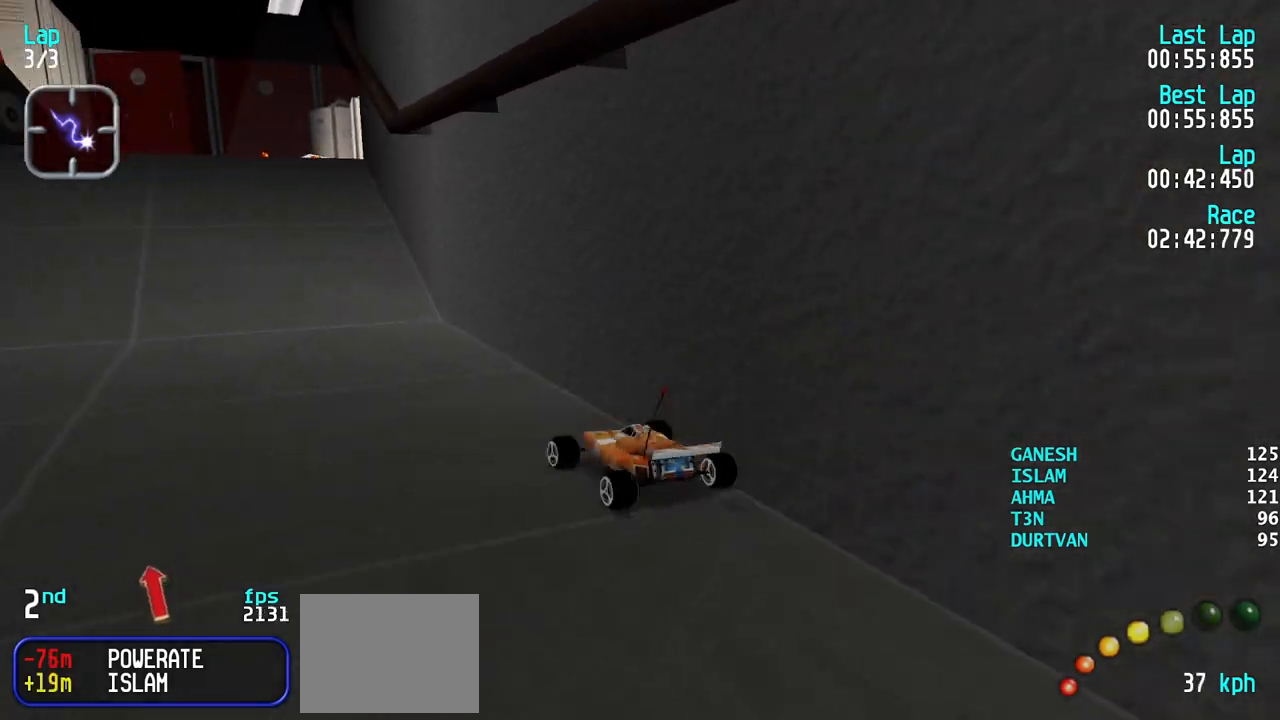
{"keys": ["up"], "events": [[50, "left", "up"], [283, "left", "down"], [333, "left", "up"]]}
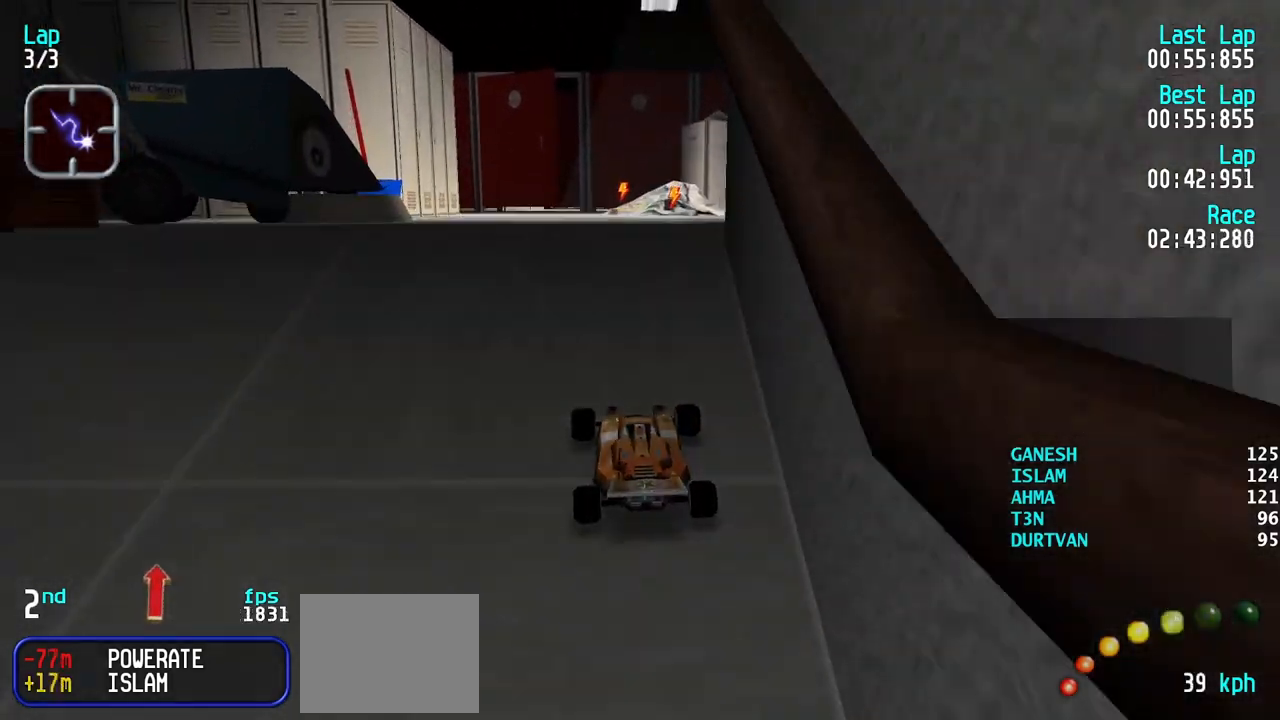
{"keys": ["up"], "events": [[100, "left", "down"], [200, "left", "up"]]}
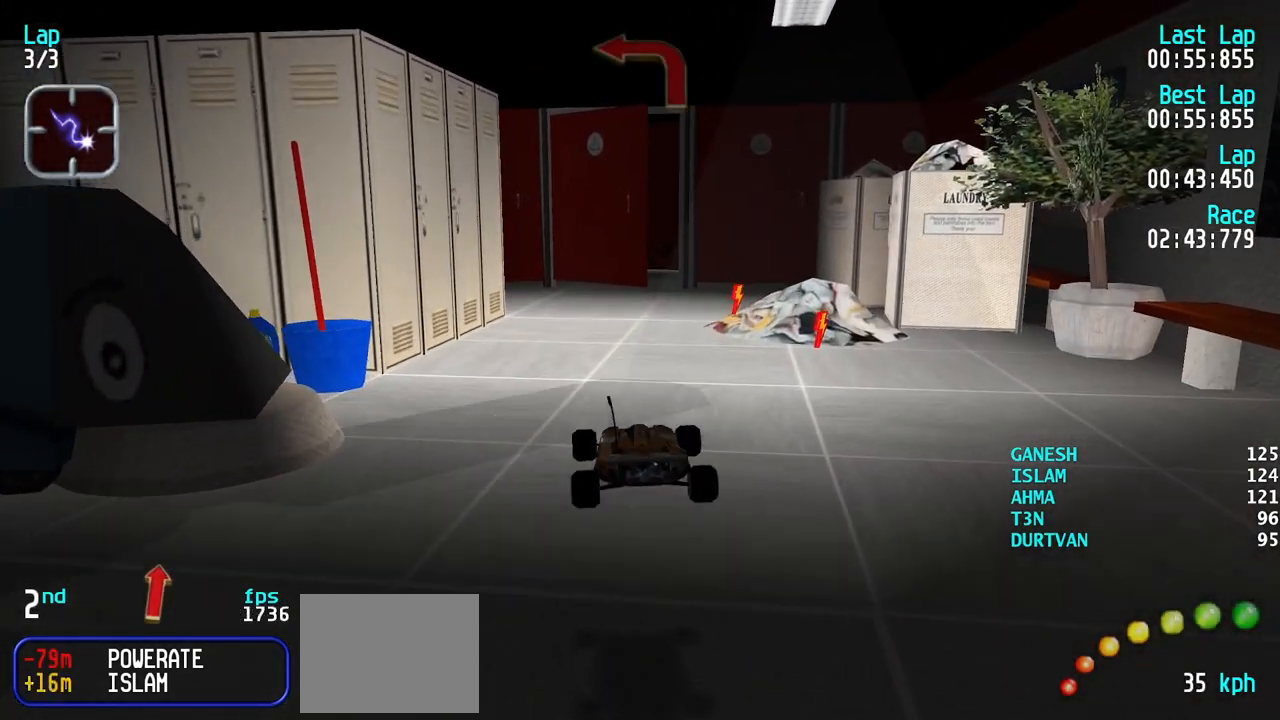
{"keys": ["down"], "events": [[400, "up", "up"], [500, "down", "down"]]}
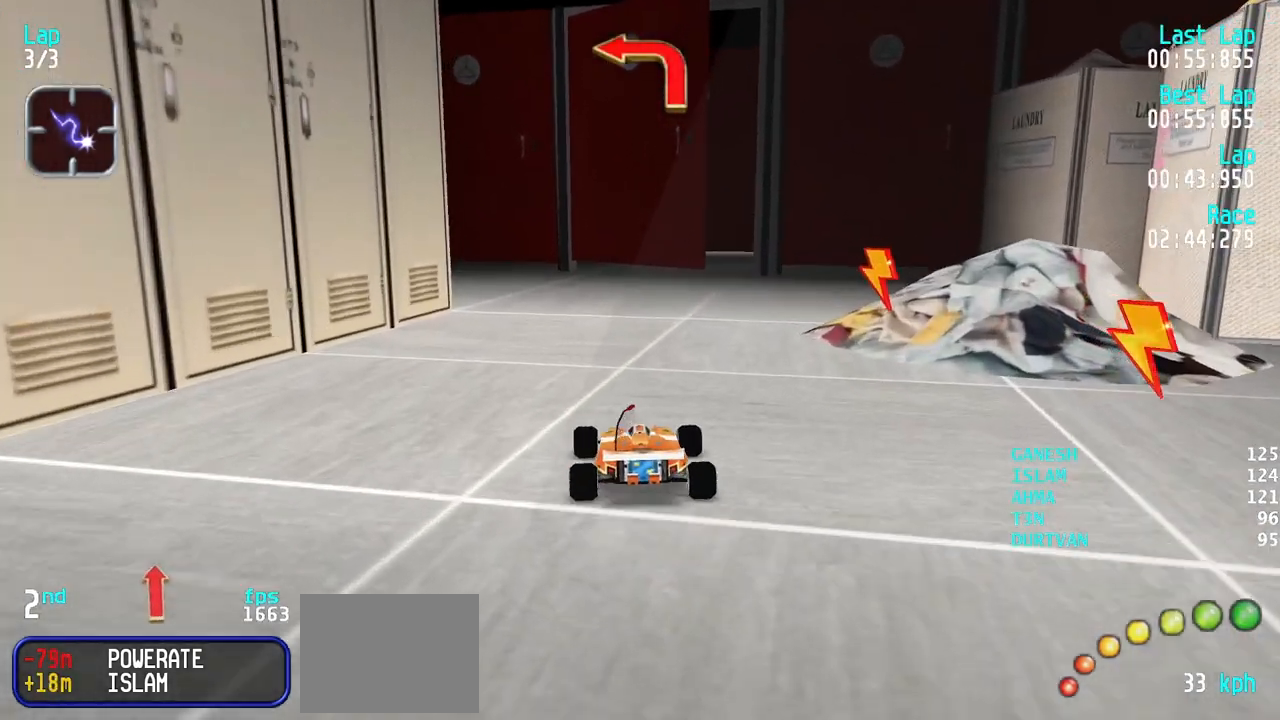
{"keys": ["left", "up"], "events": [[50, "down", "up"], [50, "left", "down"], [133, "up", "down"]]}
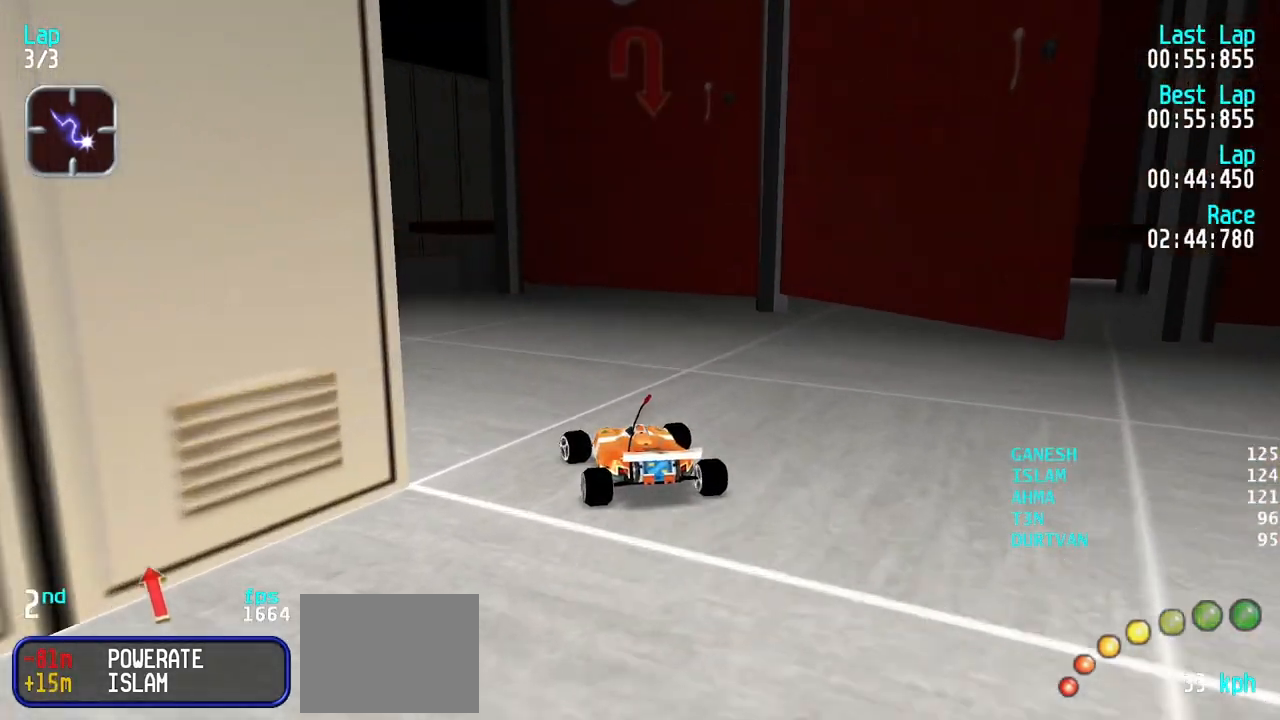
{"keys": ["down", "right"], "events": [[17, "up", "up"], [150, "up", "down"], [250, "left", "up"], [300, "up", "up"], [333, "down", "down"], [383, "right", "down"]]}
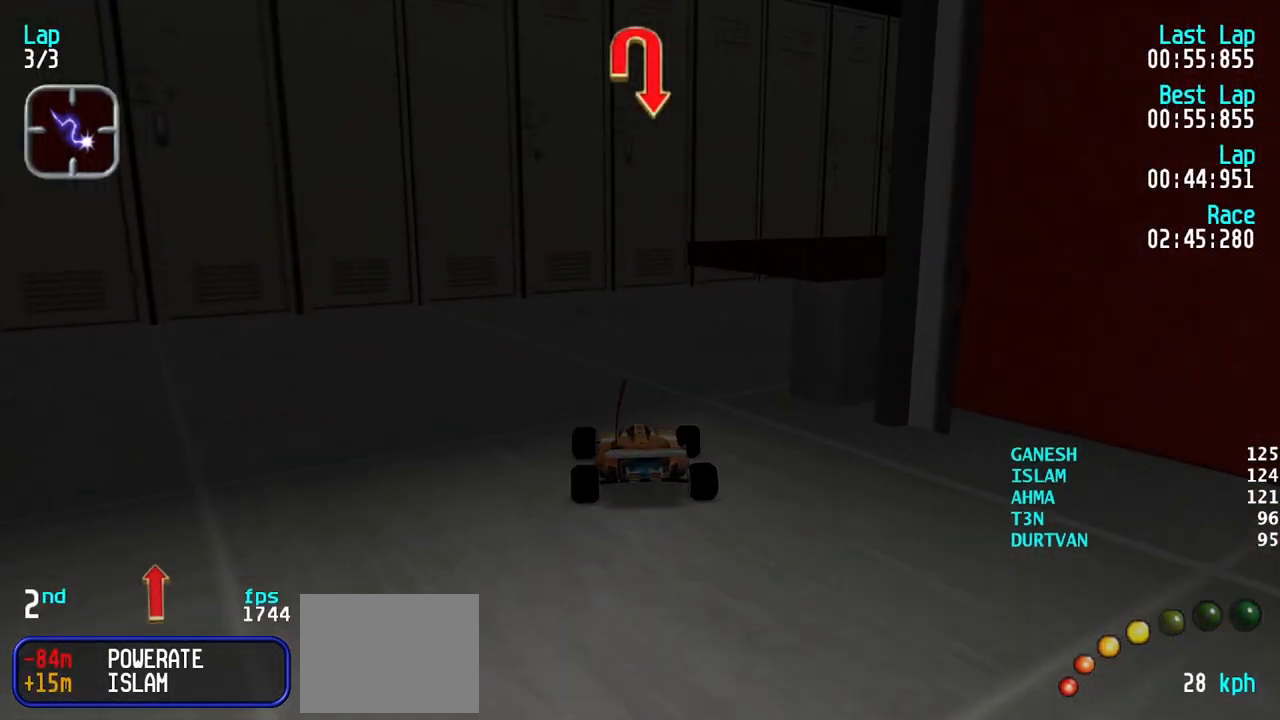
{"keys": ["right"], "events": [[33, "down", "up"], [267, "up", "down"], [500, "up", "up"]]}
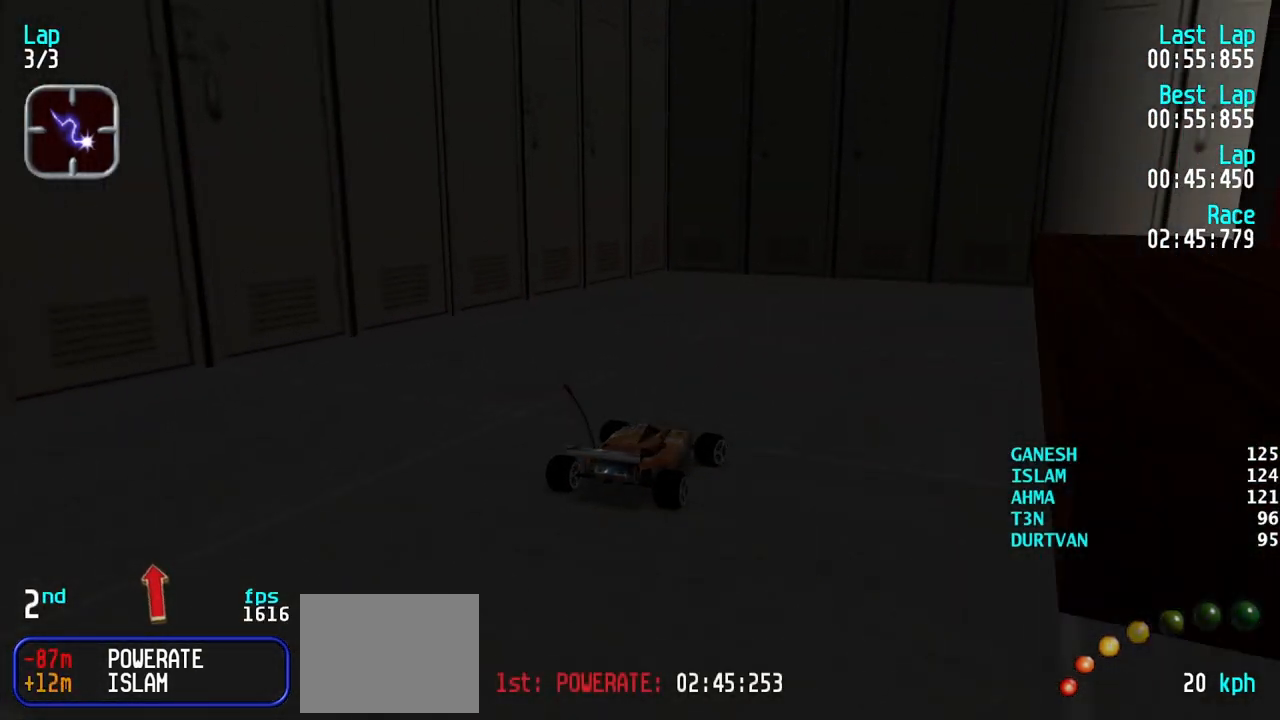
{"keys": ["right", "up"], "events": [[183, "up", "down"]]}
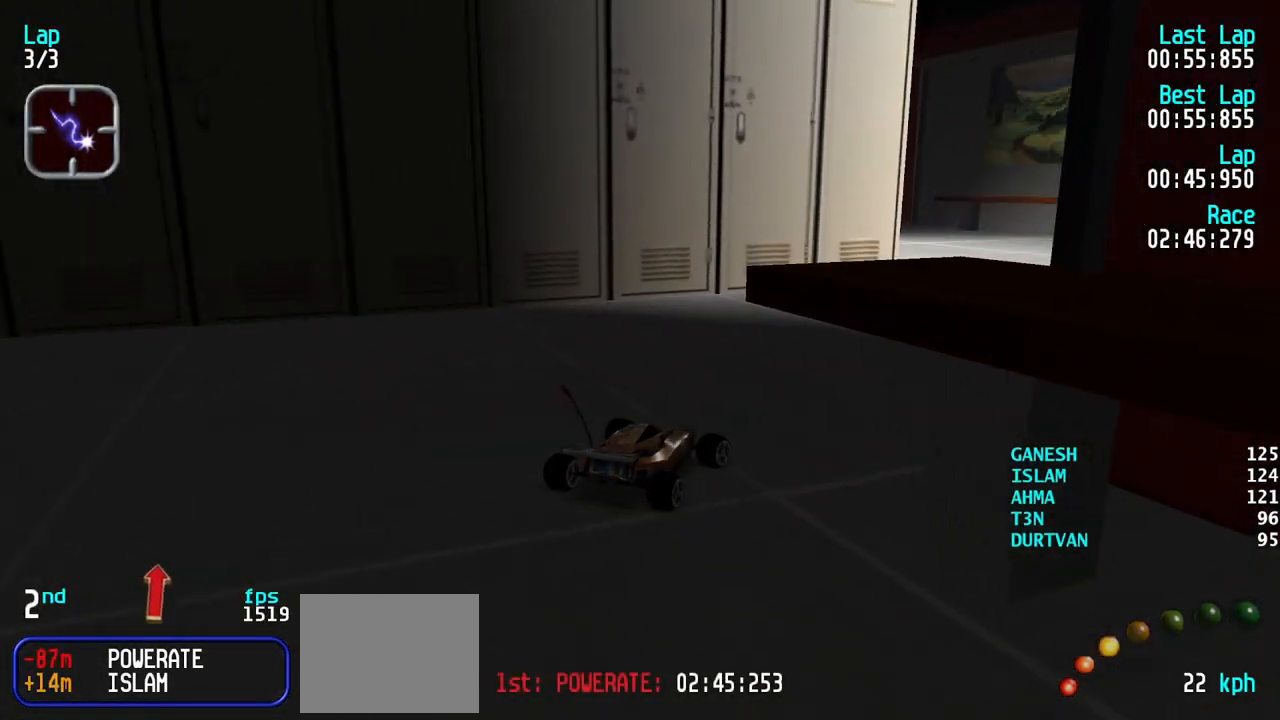
{"keys": ["left", "up"], "events": [[17, "right", "up"], [150, "right", "down"], [200, "right", "up"], [333, "left", "down"]]}
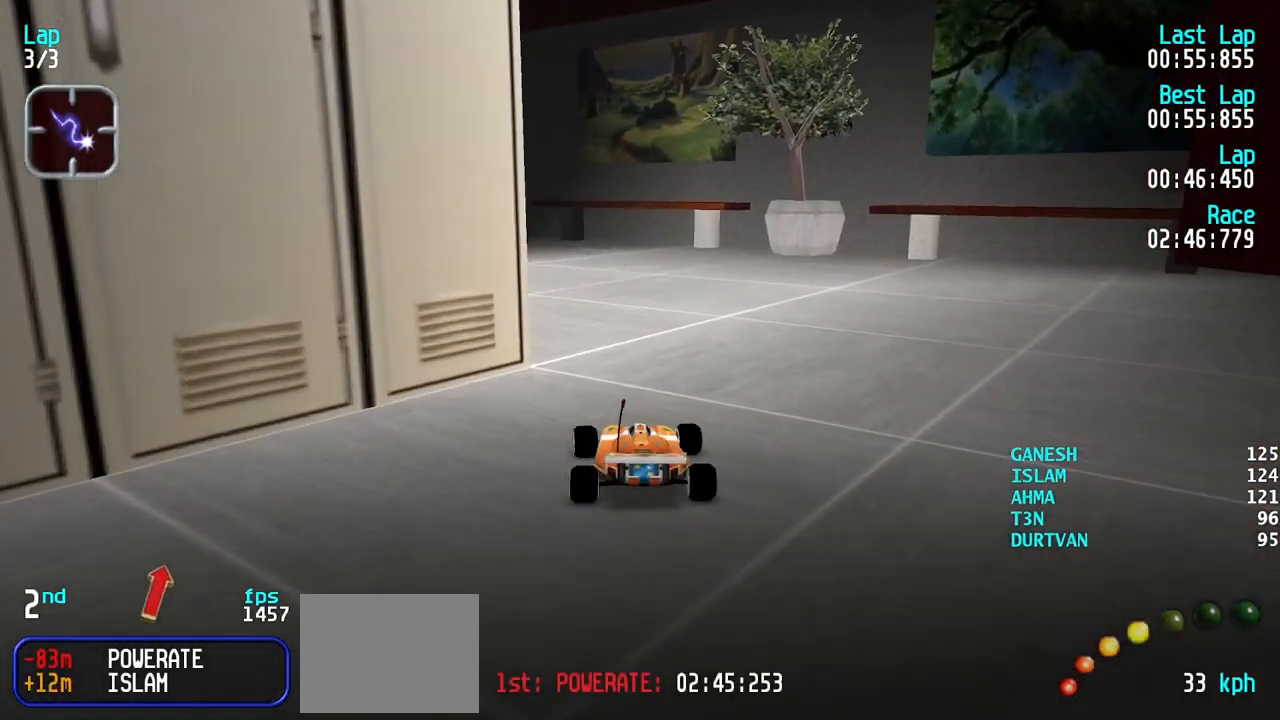
{"keys": ["left", "up"], "events": [[217, "left", "up"], [267, "left", "down"], [450, "left", "up"], [500, "left", "down"]]}
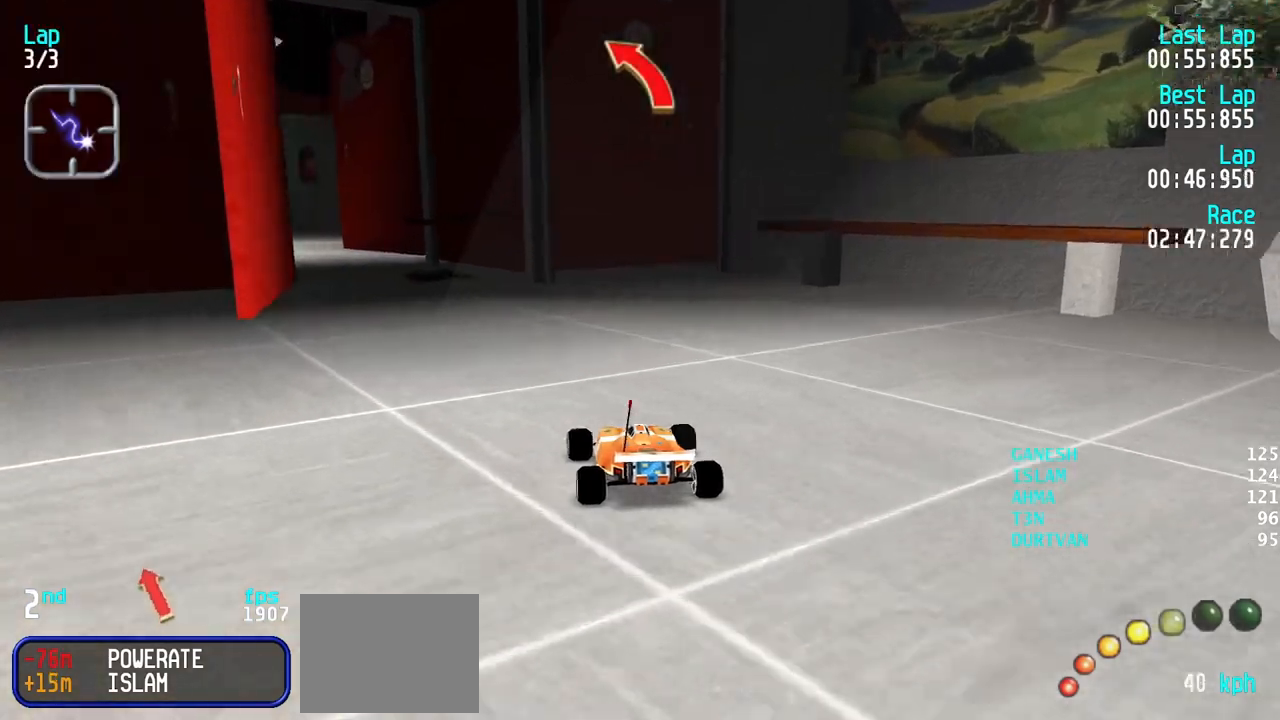
{"keys": ["up"], "events": [[333, "left", "up"], [367, "left", "down"], [467, "left", "up"]]}
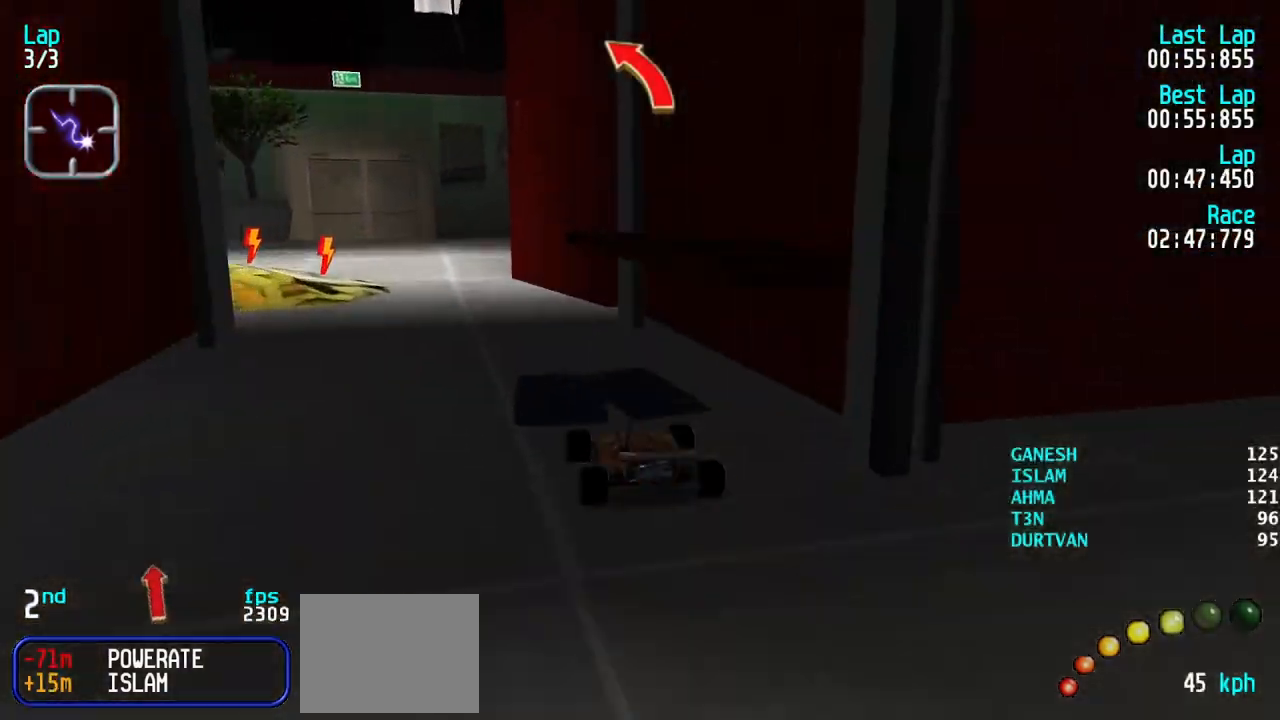
{"keys": ["left"], "events": [[17, "left", "down"], [300, "up", "up"]]}
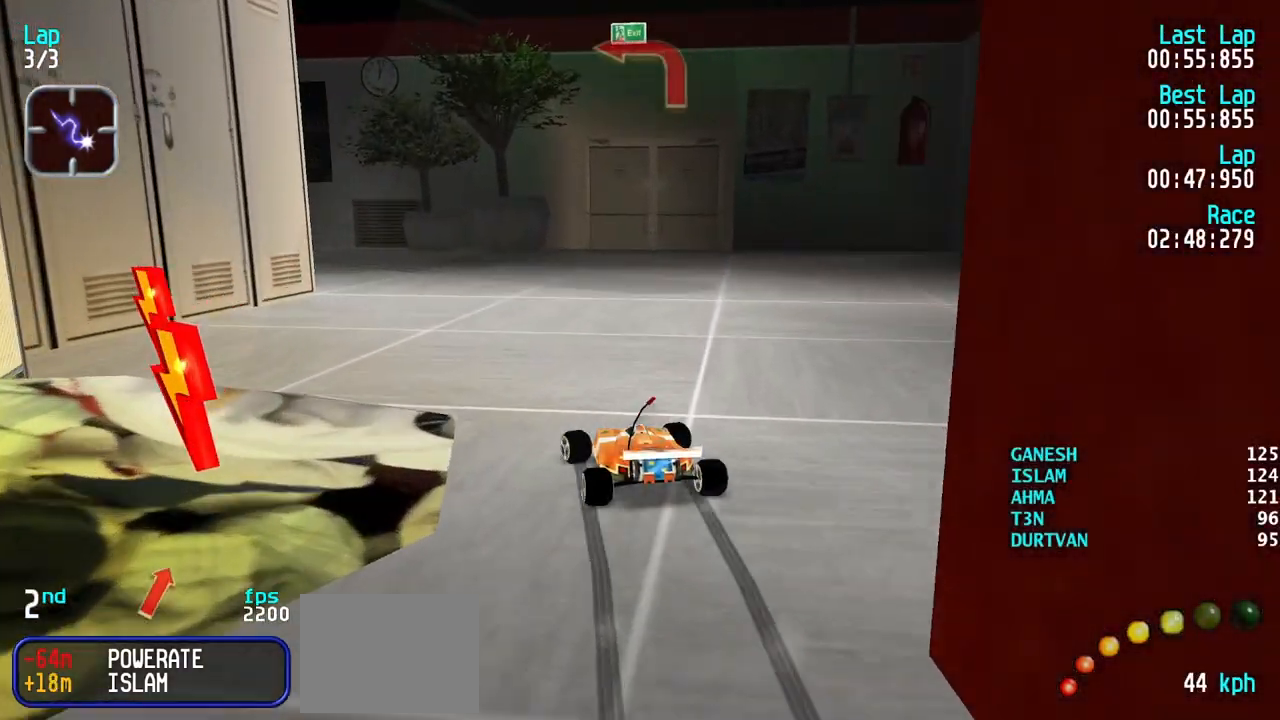
{"keys": ["left", "up"], "events": [[33, "up", "down"], [117, "left", "up"], [167, "left", "down"], [267, "up", "up"], [450, "up", "down"]]}
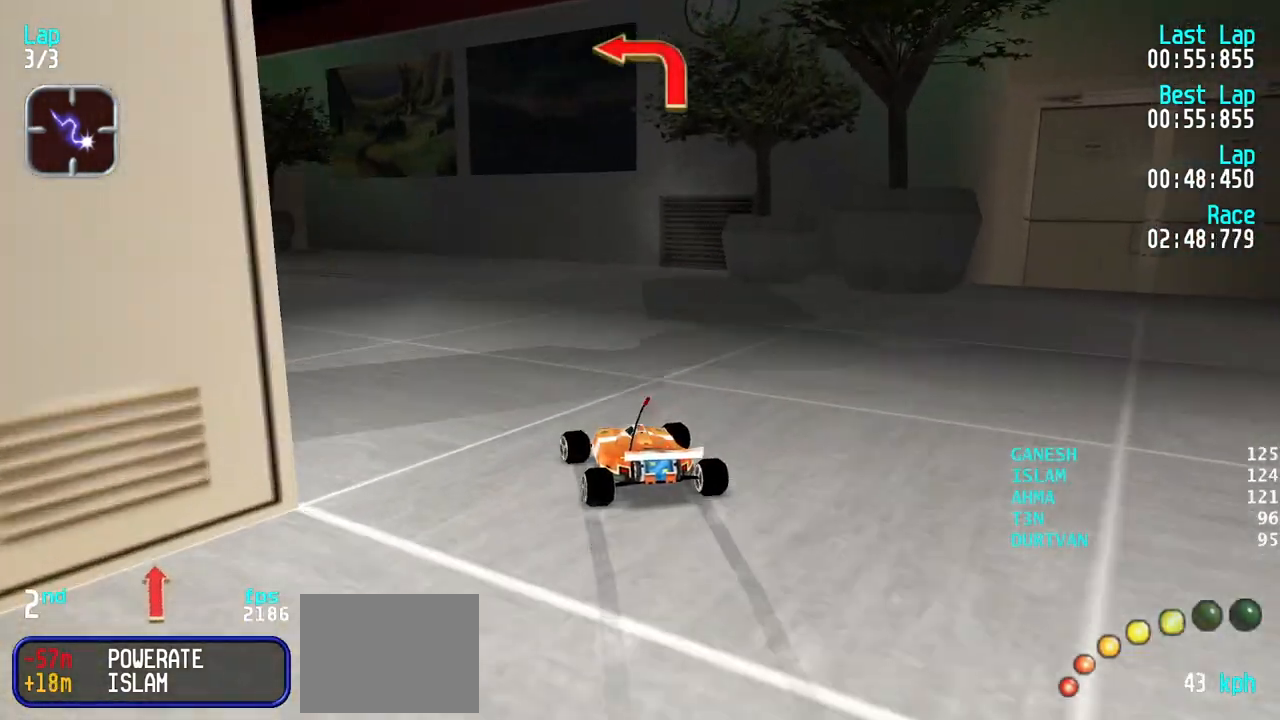
{"keys": ["left", "up"], "events": [[133, "up", "up"], [467, "up", "down"]]}
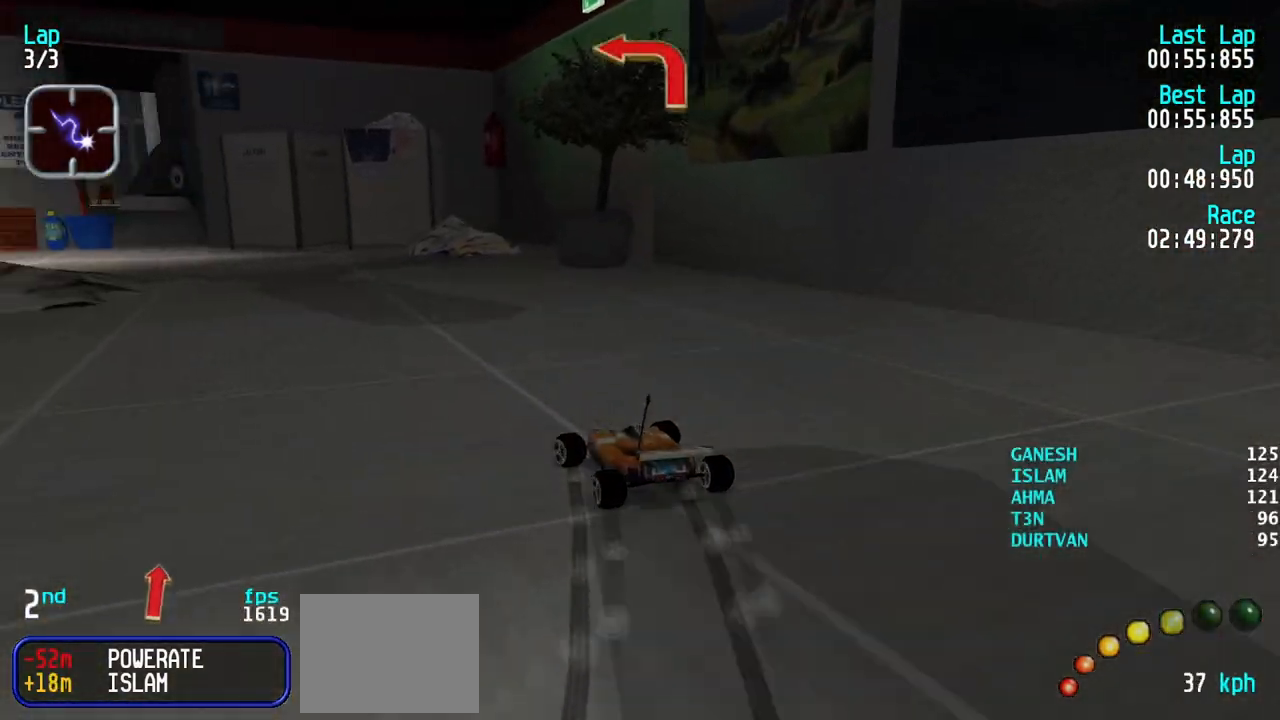
{"keys": ["left"], "events": [[67, "left", "up"], [100, "left", "down"], [333, "up", "up"]]}
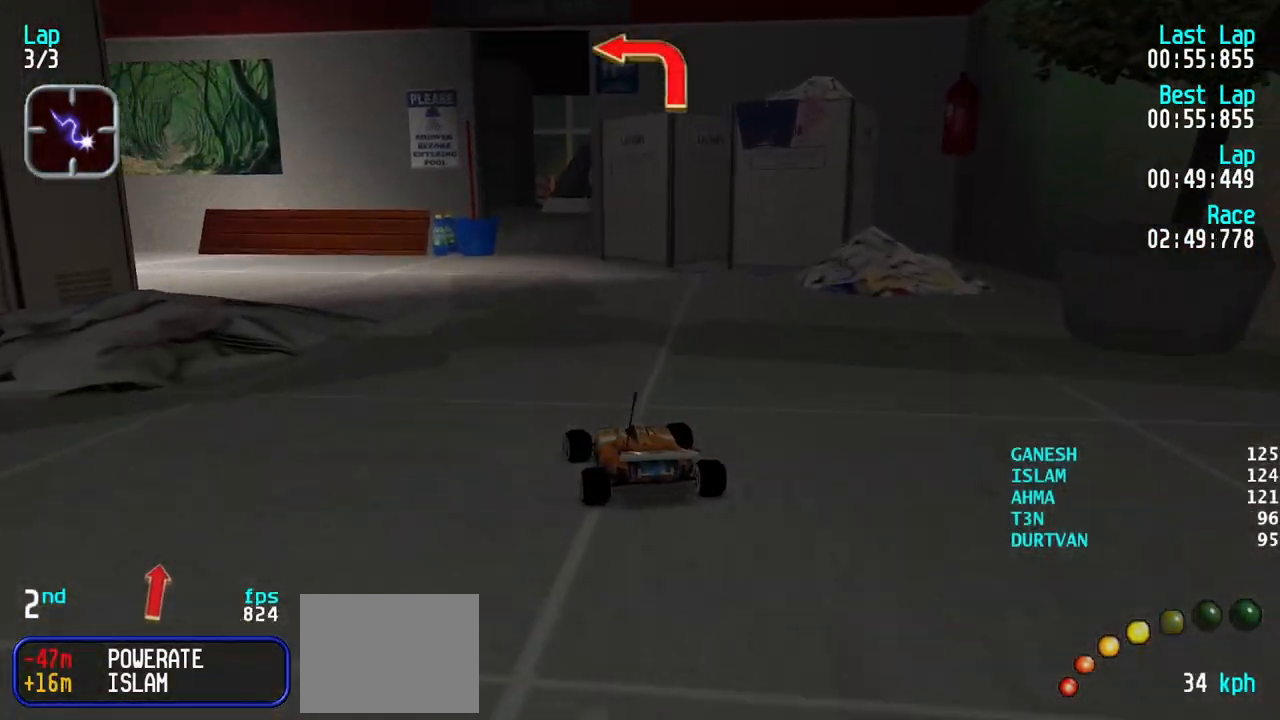
{"keys": ["left", "up"], "events": [[83, "up", "down"], [350, "up", "up"], [450, "up", "down"]]}
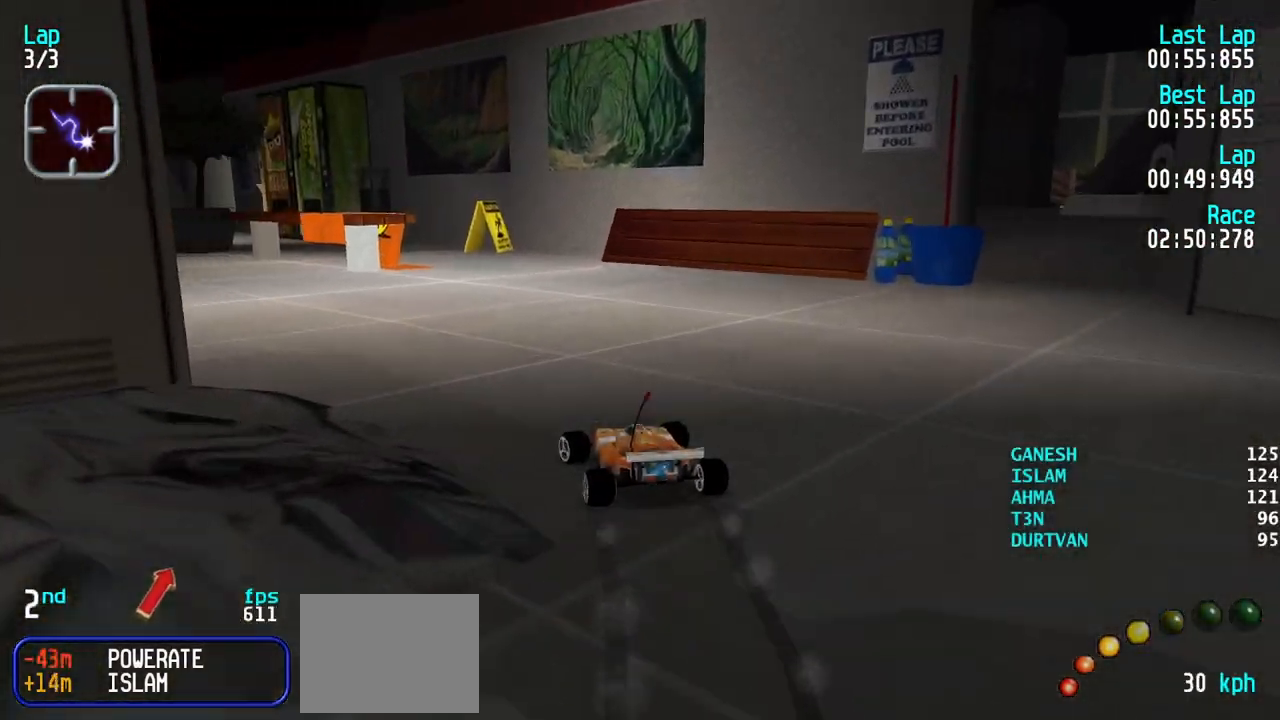
{"keys": ["up"], "events": [[183, "left", "up"], [283, "left", "down"], [417, "left", "up"]]}
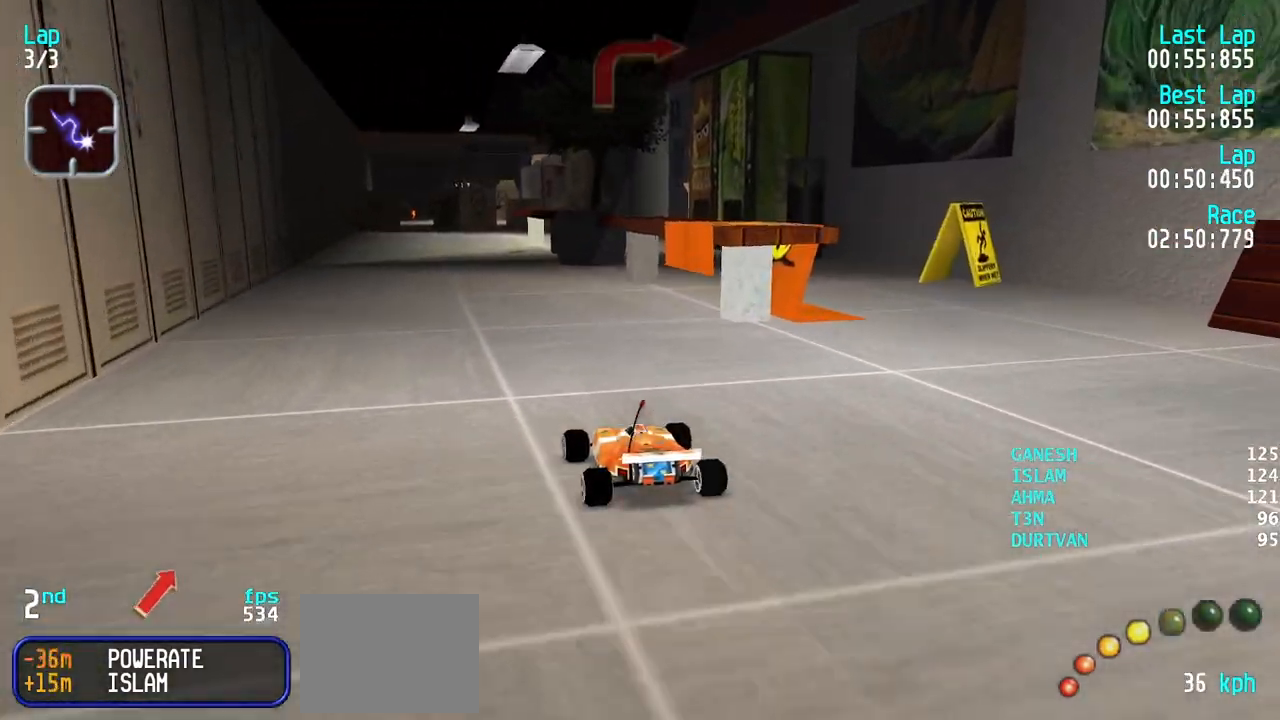
{"keys": ["up"], "events": [[17, "left", "down"], [100, "left", "up"], [150, "left", "down"], [250, "left", "up"], [300, "left", "down"], [383, "left", "up"]]}
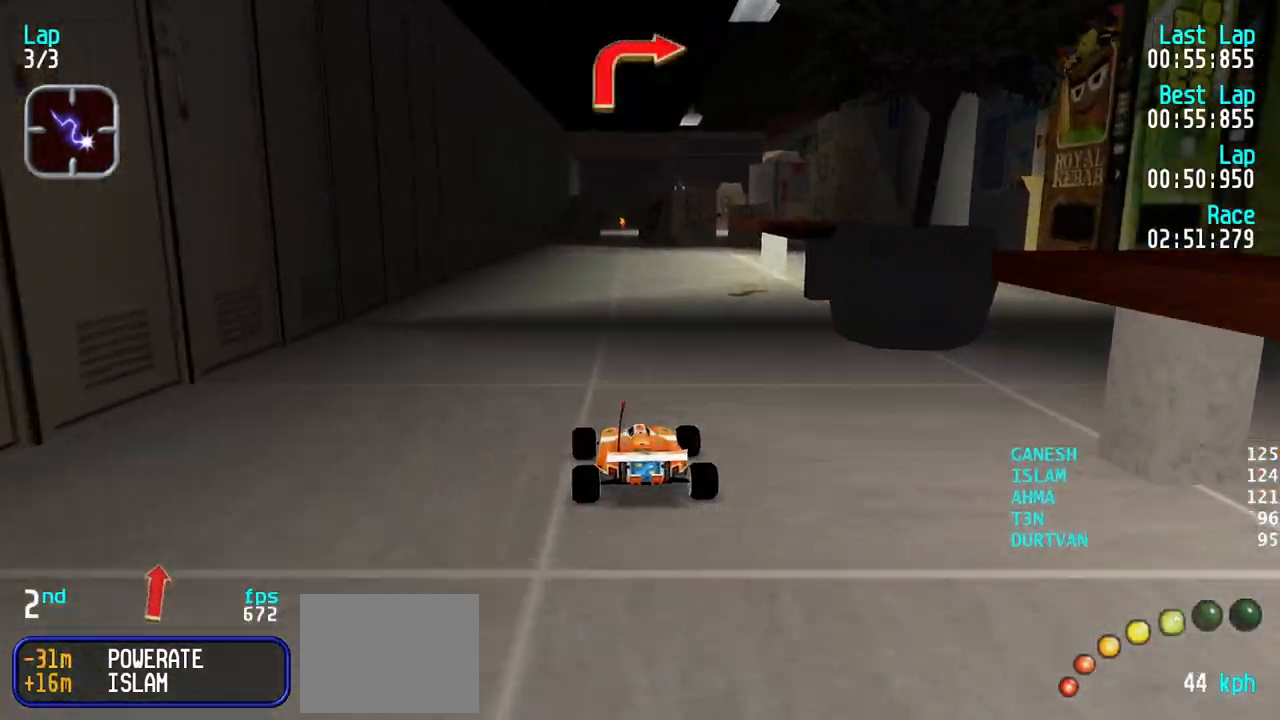
{"keys": ["up"], "events": [[33, "right", "down"], [83, "right", "up"]]}
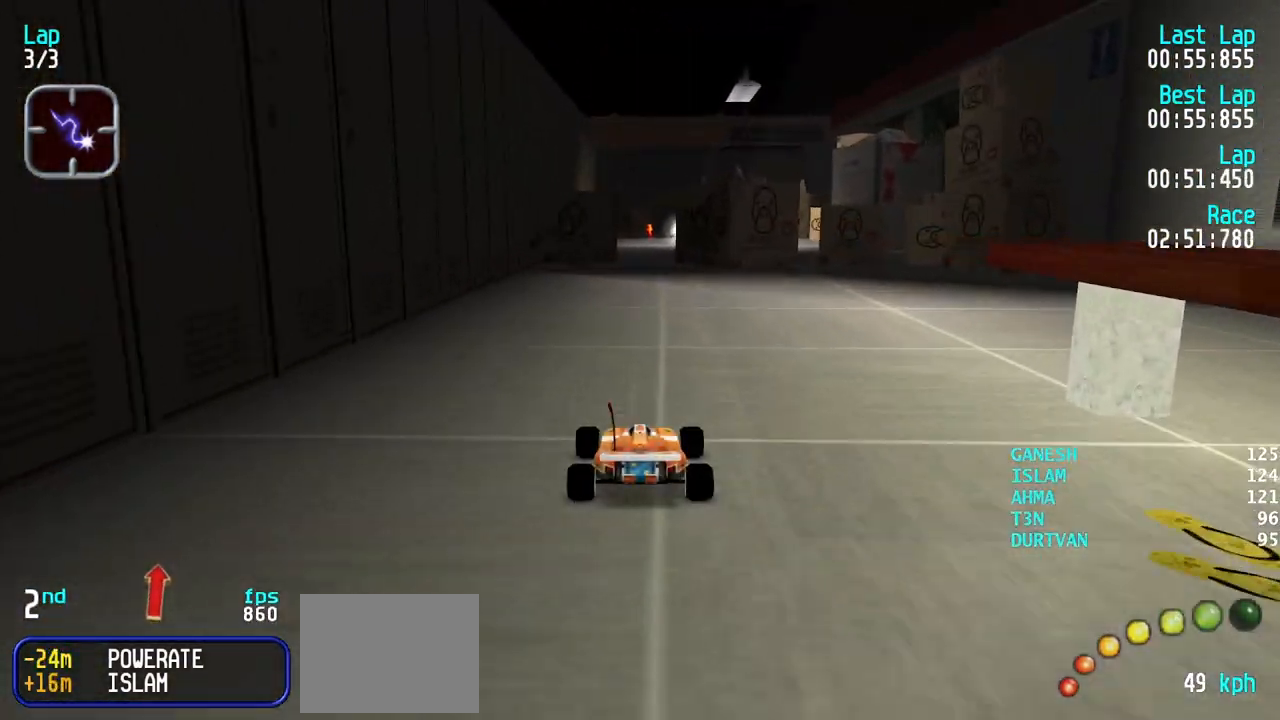
{"keys": ["right", "up"], "events": [[50, "right", "down"], [83, "right", "up"], [283, "left", "down"], [333, "left", "up"], [417, "right", "down"]]}
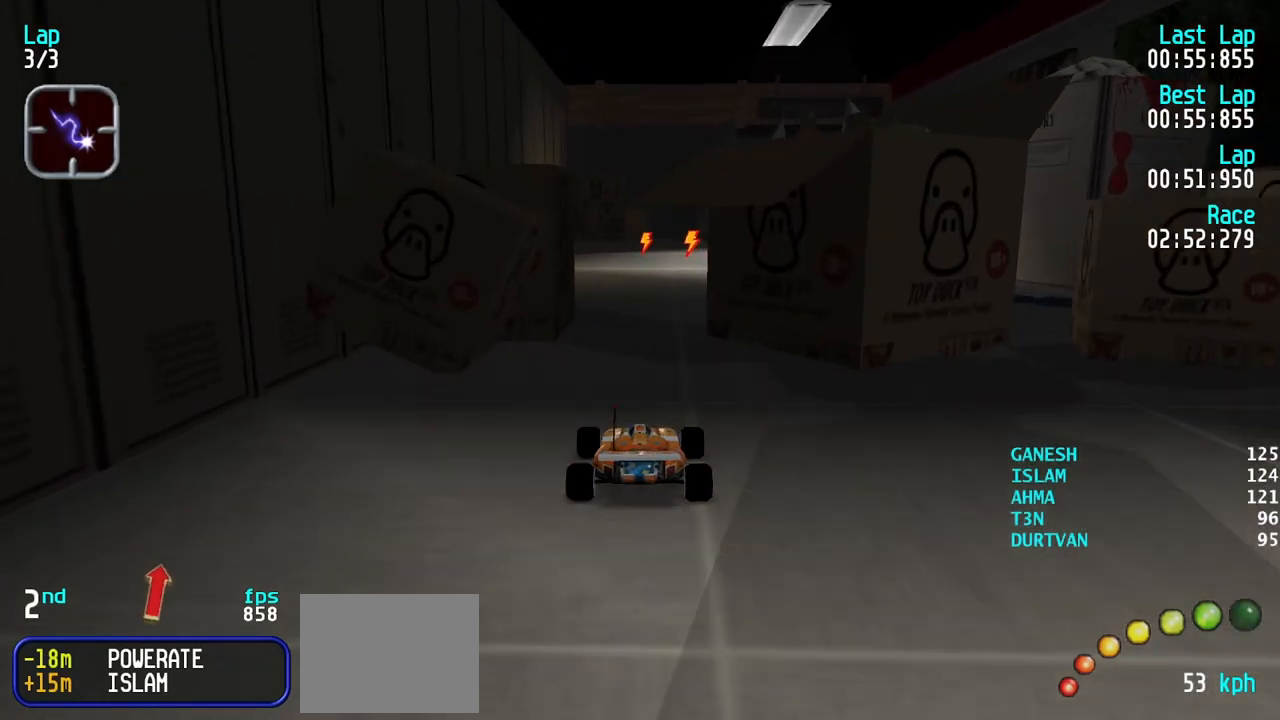
{"keys": ["up"], "events": [[17, "right", "up"], [100, "right", "down"], [150, "right", "up"], [333, "right", "down"], [383, "right", "up"]]}
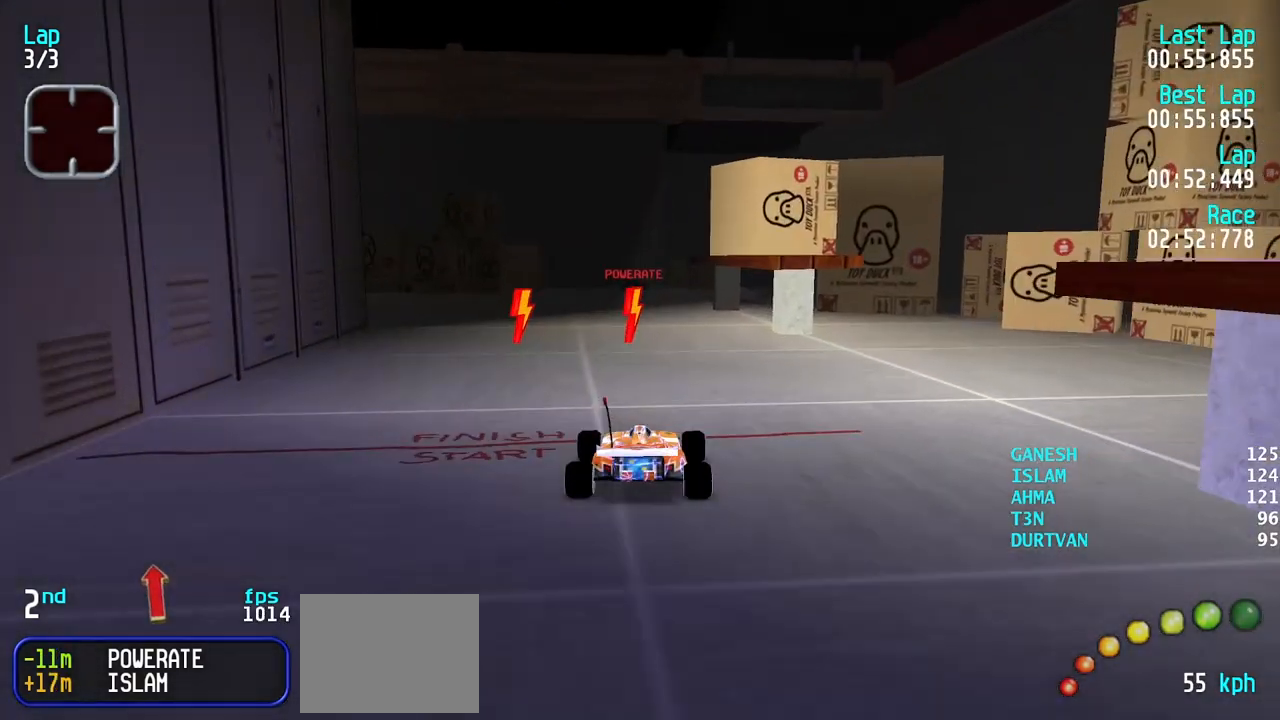
{"keys": [], "events": [[317, "up", "up"]]}